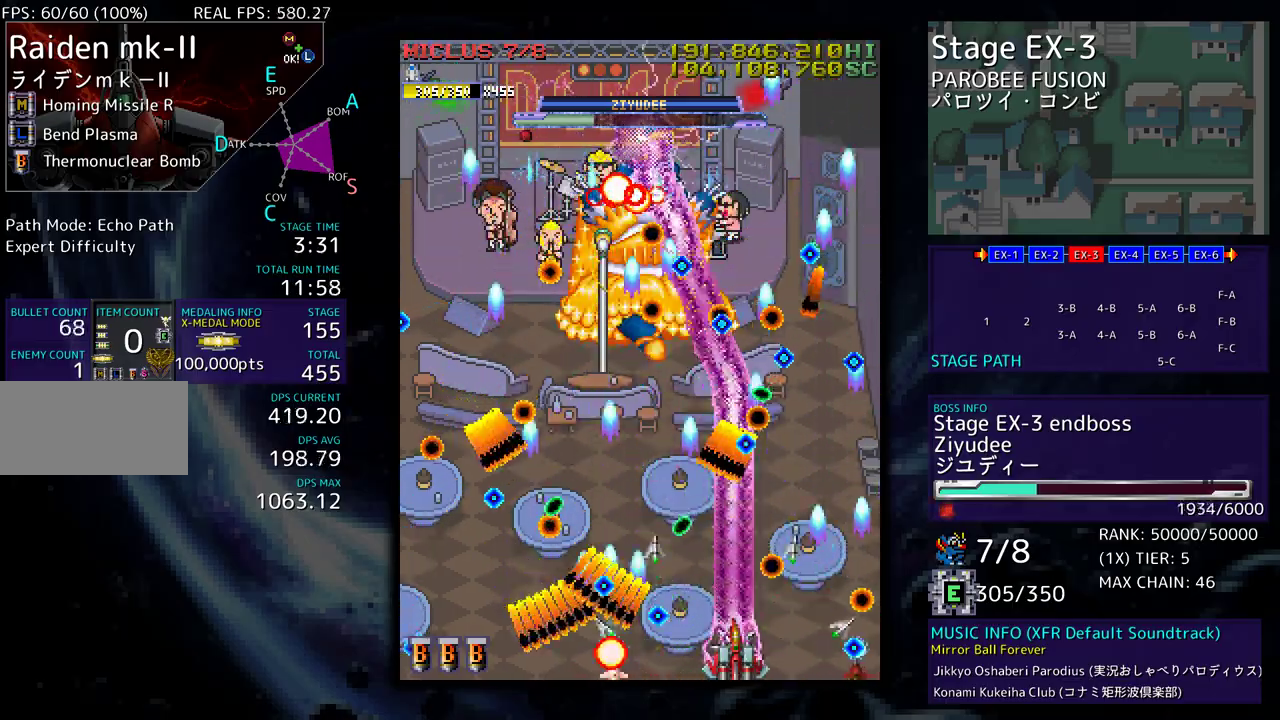
Gameplay with a controller; each line is a JSON object with the inputs held at the frame after it. "events" lists button and stick changes between this image and that frame as [ms after this image, input, new state], when the widget could be followed in between. Not read: L3 R3 other_buttons.
{"buttons": [], "events": [[200, "DPAD_DOWN", "down"], [200, "DPAD_RIGHT", "down"], [267, "DPAD_DOWN", "up"], [283, "DPAD_RIGHT", "up"]]}
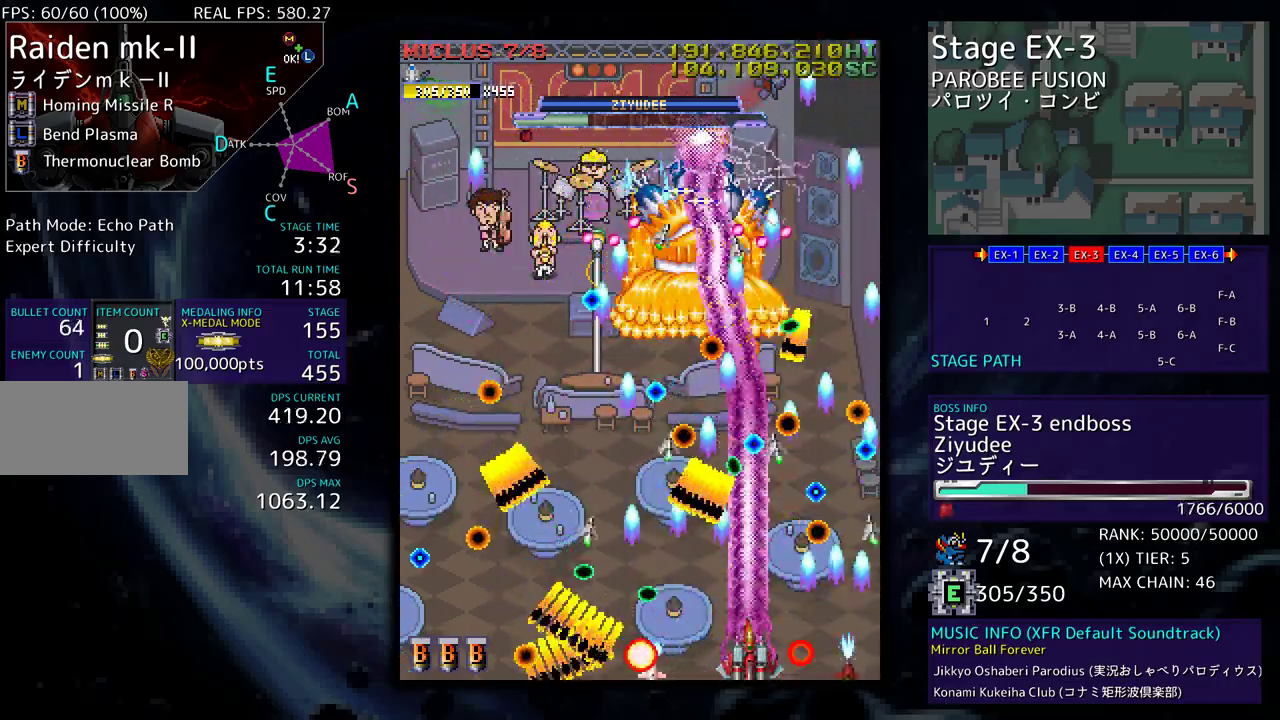
{"buttons": [], "events": [[83, "DPAD_DOWN", "down"], [83, "DPAD_RIGHT", "down"], [150, "DPAD_DOWN", "up"], [167, "DPAD_RIGHT", "up"], [367, "DPAD_RIGHT", "down"], [400, "DPAD_DOWN", "down"], [433, "DPAD_DOWN", "up"], [433, "DPAD_RIGHT", "up"]]}
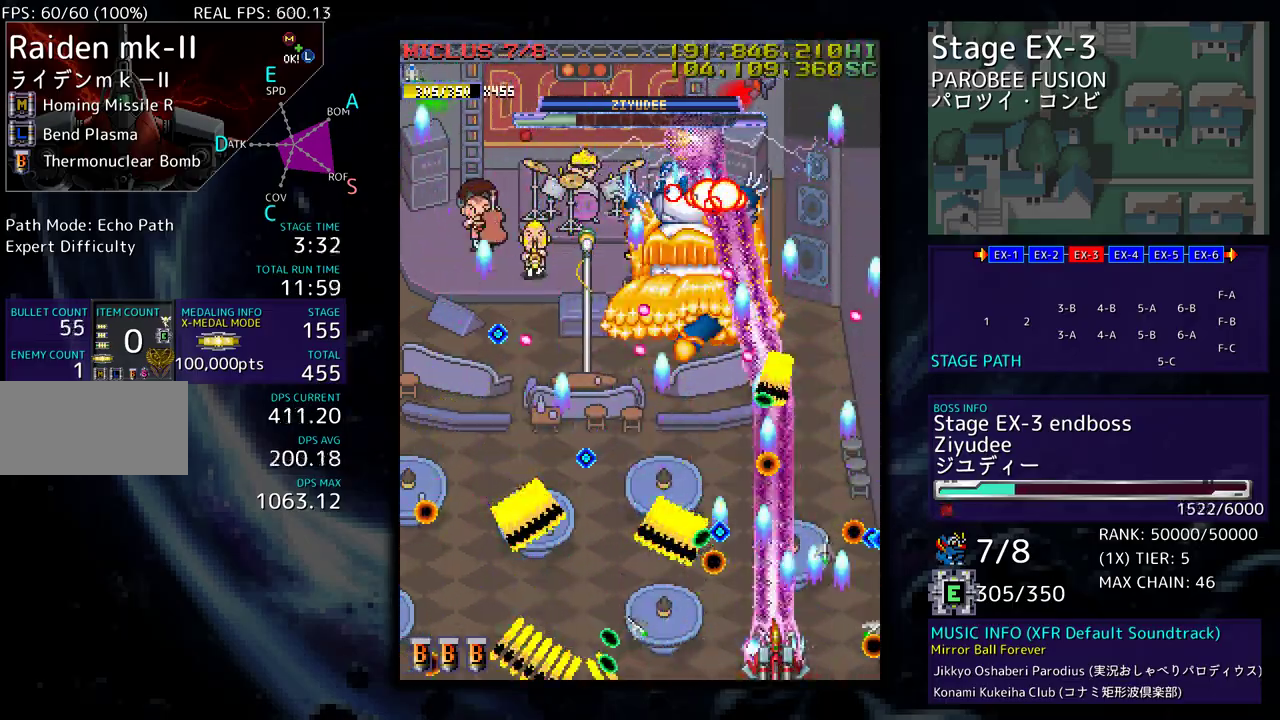
{"buttons": [], "events": [[67, "DPAD_RIGHT", "down"], [100, "DPAD_DOWN", "down"], [133, "DPAD_DOWN", "up"], [133, "DPAD_RIGHT", "up"], [350, "DPAD_DOWN", "down"], [350, "DPAD_RIGHT", "down"], [417, "DPAD_DOWN", "up"], [417, "DPAD_RIGHT", "up"]]}
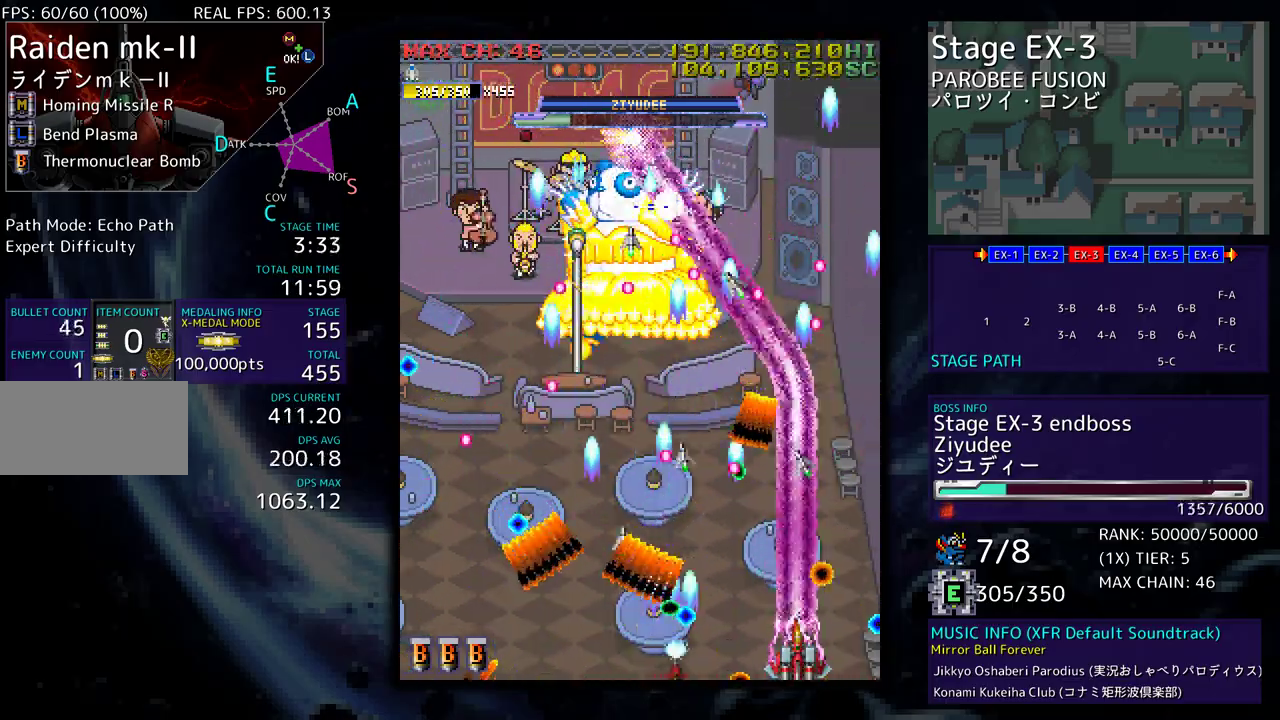
{"buttons": [], "events": [[383, "DPAD_DOWN", "down"], [383, "DPAD_RIGHT", "down"], [467, "DPAD_DOWN", "up"], [467, "DPAD_RIGHT", "up"]]}
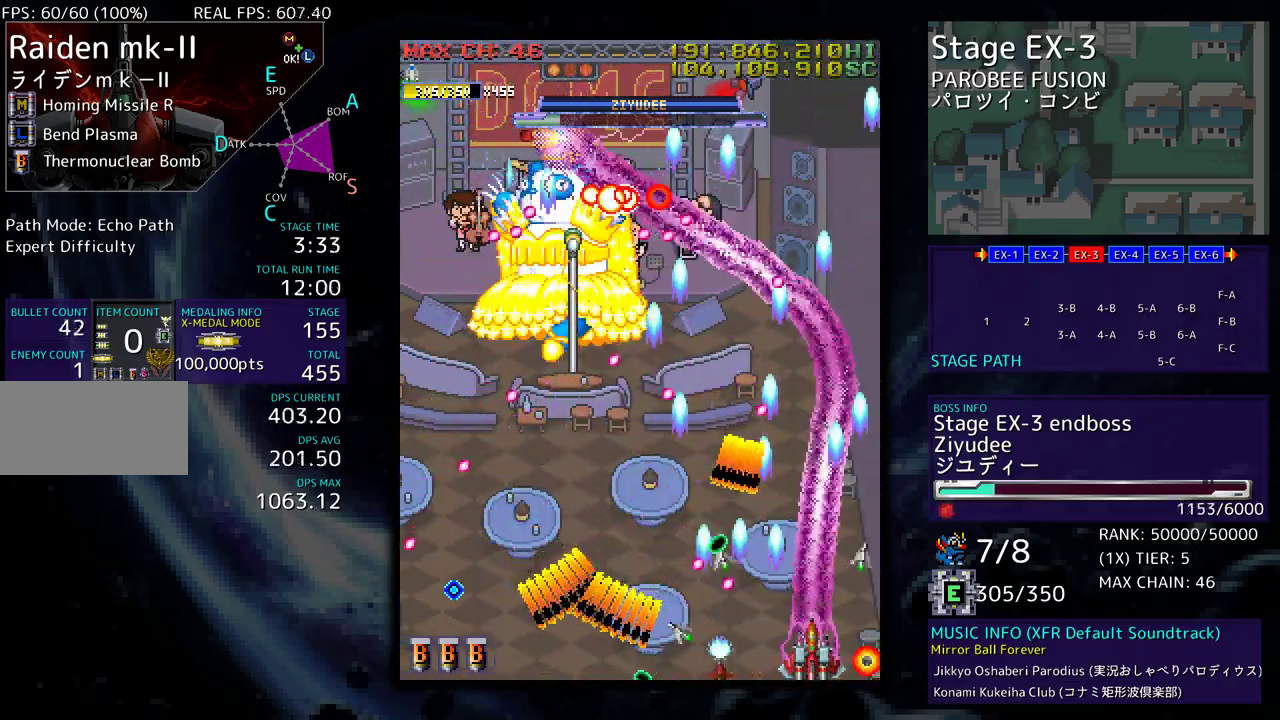
{"buttons": ["DPAD_UP"], "events": [[83, "DPAD_UP", "down"], [167, "DPAD_UP", "up"], [433, "DPAD_RIGHT", "down"], [433, "DPAD_UP", "down"], [483, "DPAD_RIGHT", "up"]]}
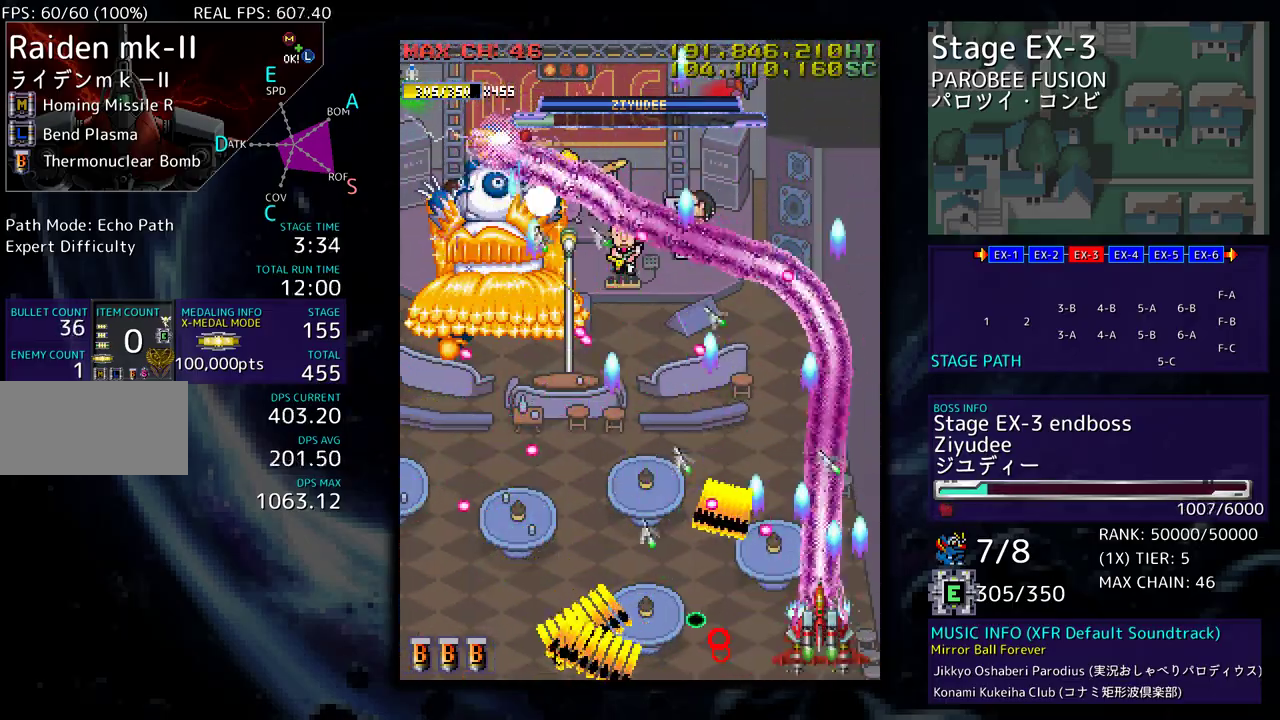
{"buttons": ["DPAD_UP"], "events": [[33, "DPAD_RIGHT", "down"], [83, "DPAD_UP", "up"], [117, "DPAD_DOWN", "down"], [200, "DPAD_DOWN", "up"], [200, "DPAD_UP", "down"], [217, "DPAD_RIGHT", "up"], [383, "DPAD_UP", "up"], [500, "DPAD_UP", "down"]]}
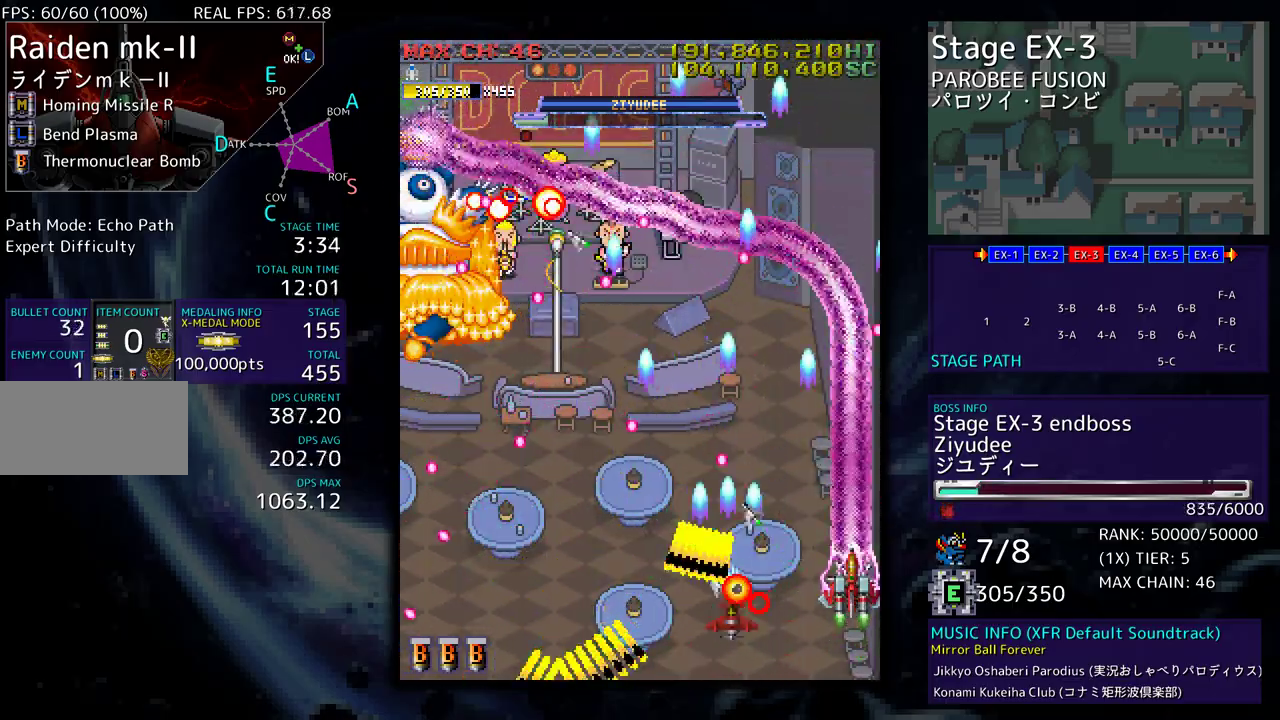
{"buttons": [], "events": [[50, "DPAD_LEFT", "down"], [100, "DPAD_LEFT", "up"], [150, "DPAD_UP", "up"], [200, "DPAD_UP", "down"], [233, "DPAD_LEFT", "down"], [333, "DPAD_LEFT", "up"], [333, "DPAD_UP", "up"]]}
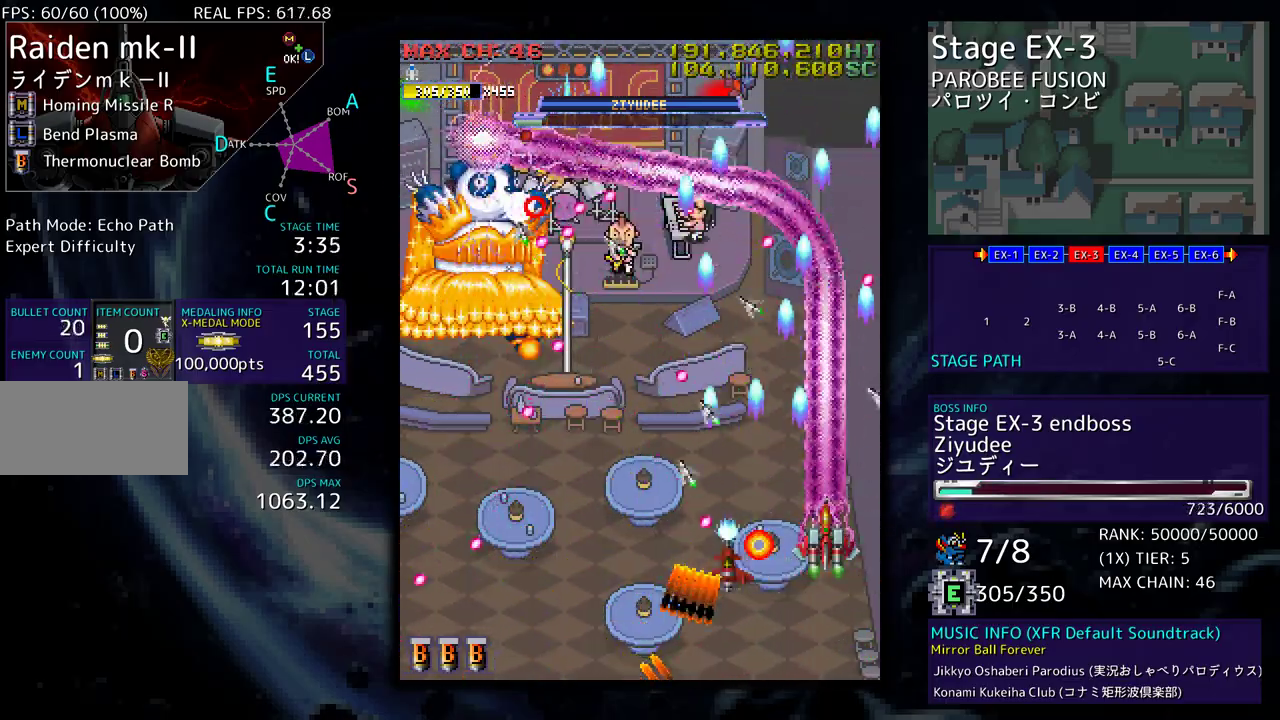
{"buttons": ["DPAD_UP", "DPAD_RIGHT"], "events": [[17, "DPAD_DOWN", "down"], [33, "DPAD_LEFT", "down"], [150, "DPAD_LEFT", "up"], [200, "DPAD_DOWN", "up"], [367, "DPAD_UP", "down"], [417, "DPAD_RIGHT", "down"]]}
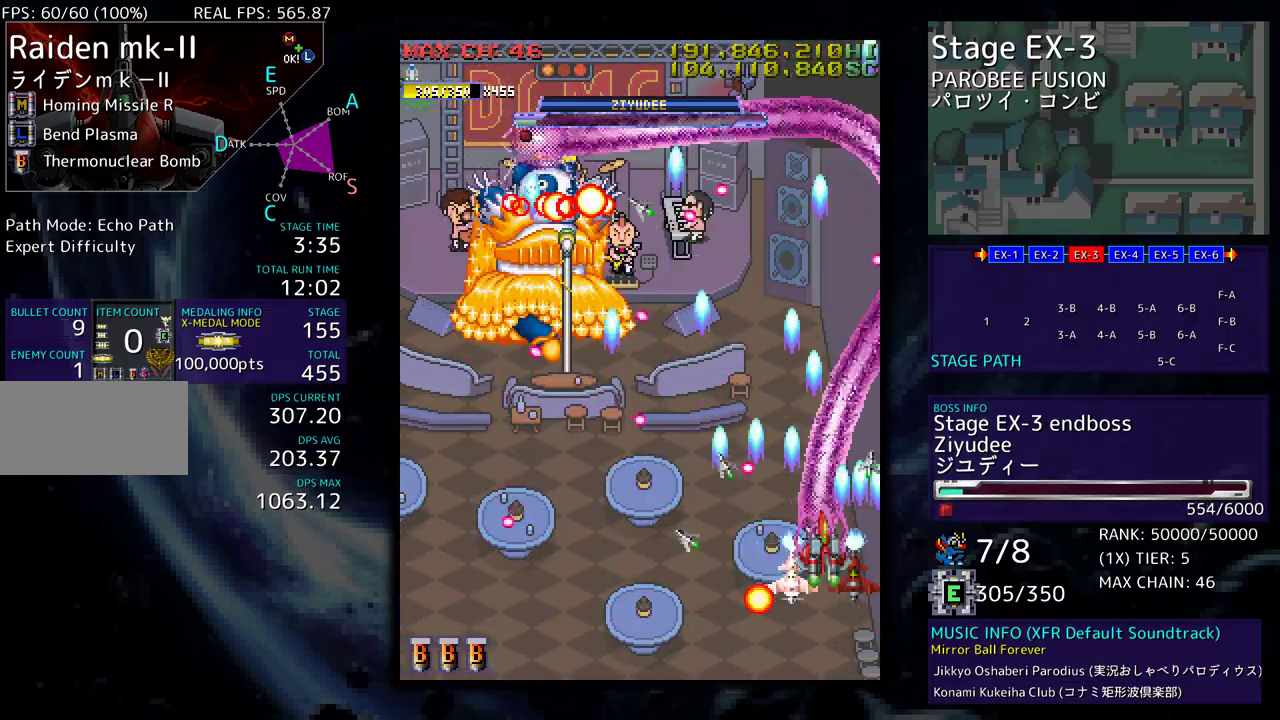
{"buttons": ["DPAD_UP", "DPAD_RIGHT"], "events": [[183, "DPAD_RIGHT", "up"], [233, "DPAD_LEFT", "down"], [300, "DPAD_DOWN", "down"], [300, "DPAD_UP", "up"], [367, "DPAD_LEFT", "up"], [417, "DPAD_DOWN", "up"], [483, "DPAD_RIGHT", "down"], [483, "DPAD_UP", "down"]]}
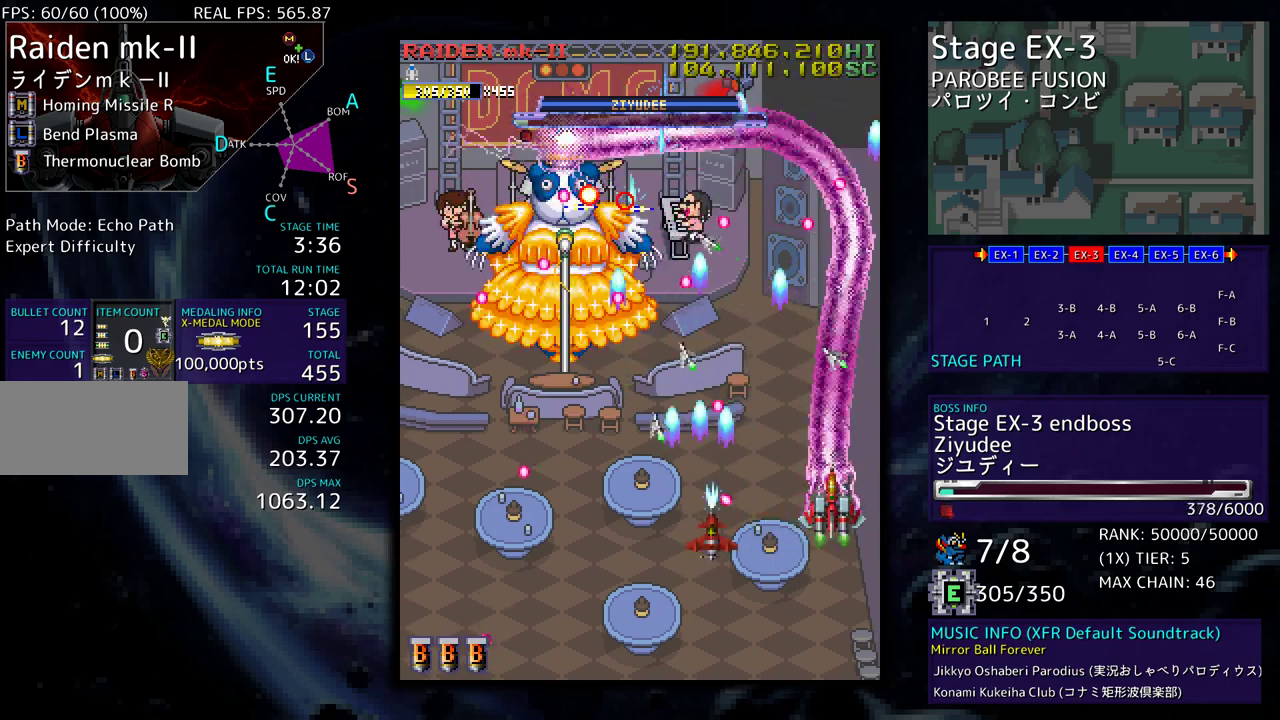
{"buttons": ["DPAD_DOWN", "DPAD_LEFT"], "events": [[17, "DPAD_RIGHT", "up"], [83, "DPAD_UP", "up"], [183, "DPAD_RIGHT", "down"], [200, "DPAD_UP", "down"], [267, "DPAD_RIGHT", "up"], [333, "DPAD_LEFT", "down"], [433, "DPAD_DOWN", "down"], [433, "DPAD_UP", "up"]]}
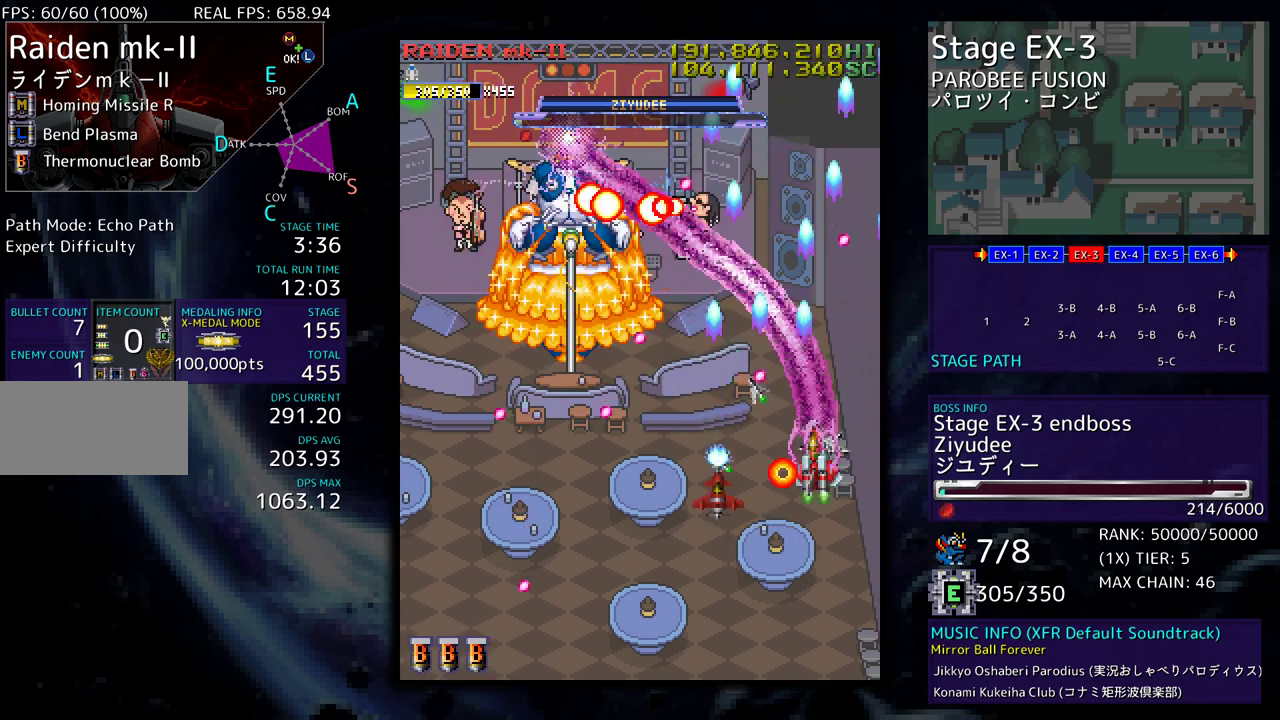
{"buttons": ["DPAD_DOWN", "DPAD_LEFT"], "events": [[100, "DPAD_DOWN", "up"], [183, "DPAD_DOWN", "down"]]}
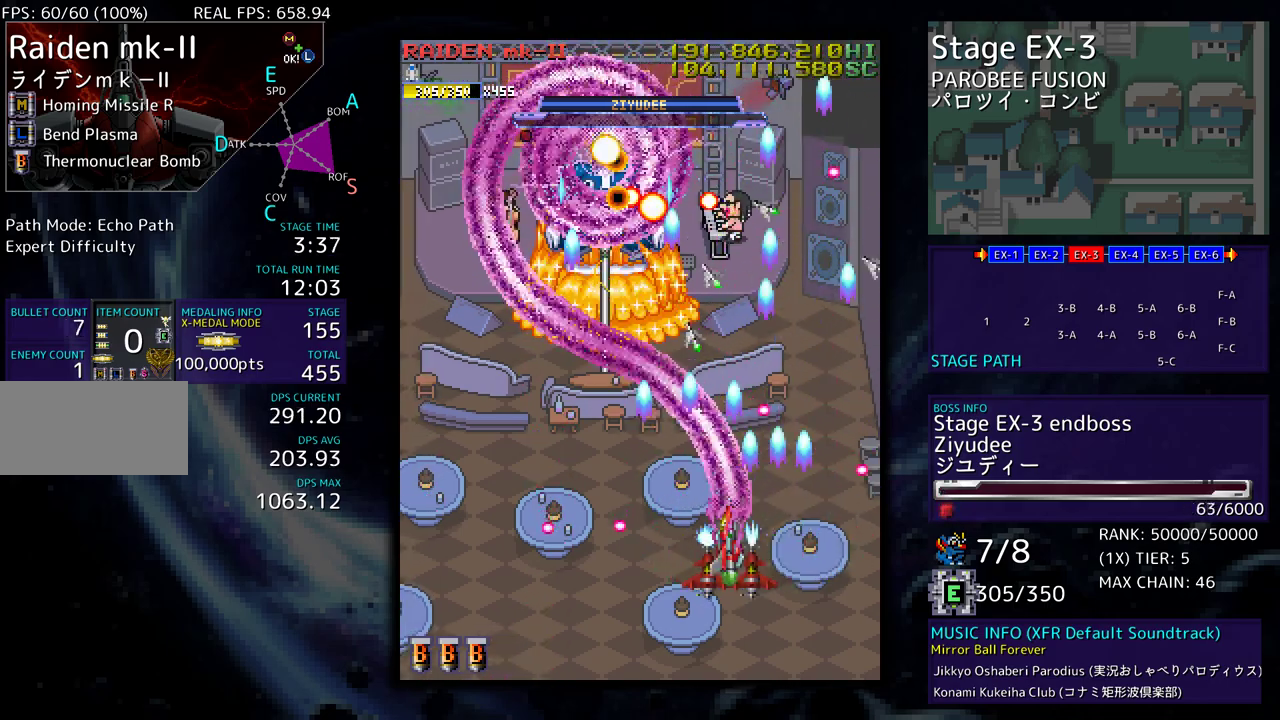
{"buttons": []}
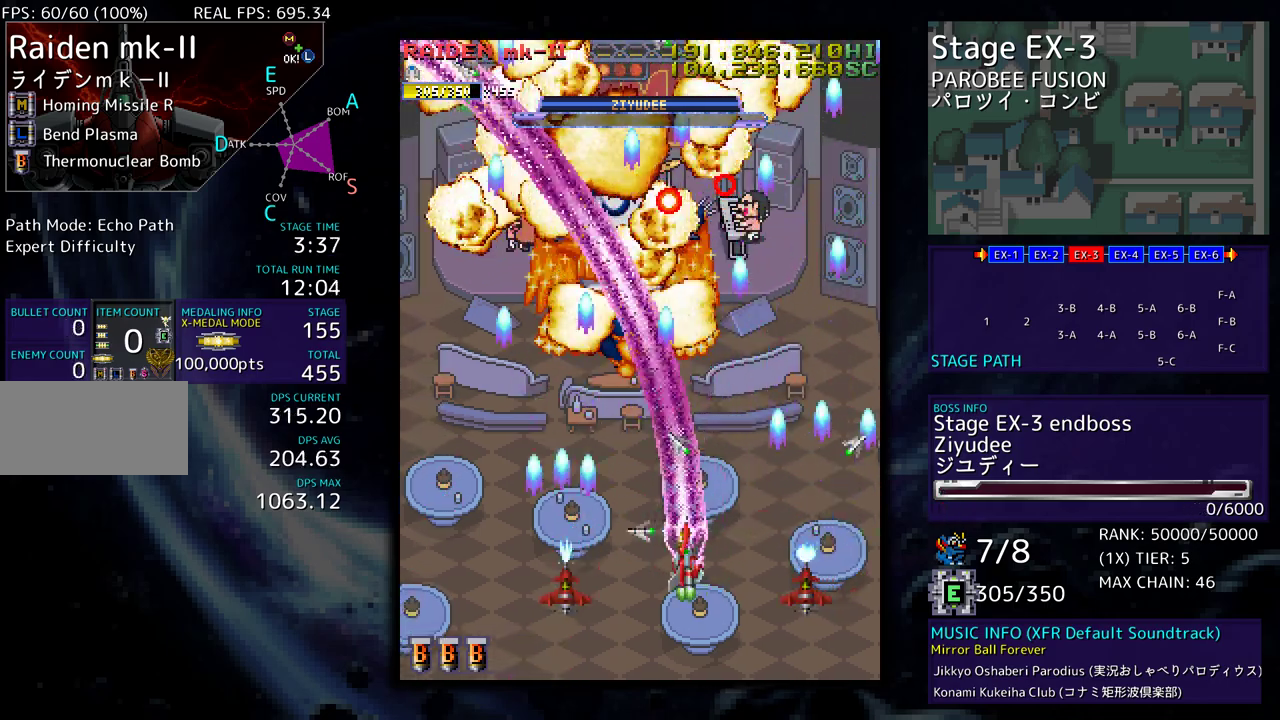
{"buttons": ["DPAD_LEFT"], "events": [[83, "DPAD_DOWN", "down"], [83, "DPAD_LEFT", "down"], [133, "DPAD_DOWN", "up"]]}
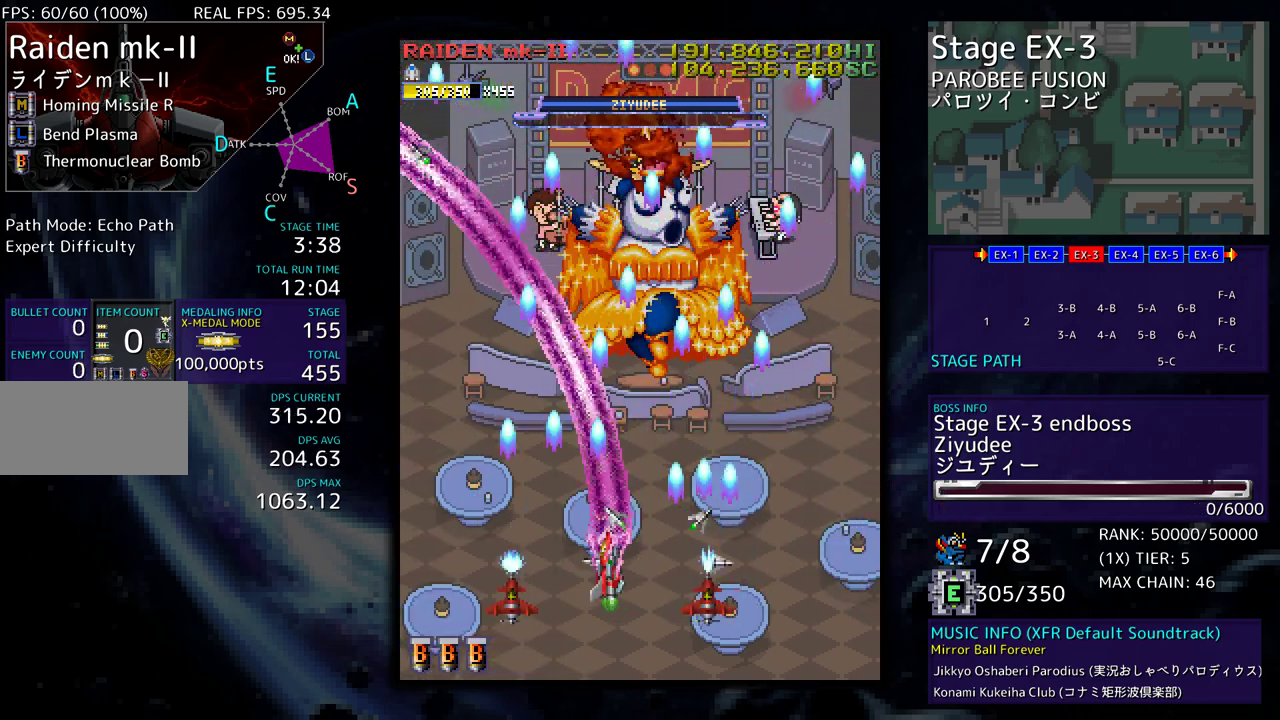
{"buttons": ["DPAD_UP", "DPAD_LEFT"], "events": [[50, "DPAD_UP", "down"]]}
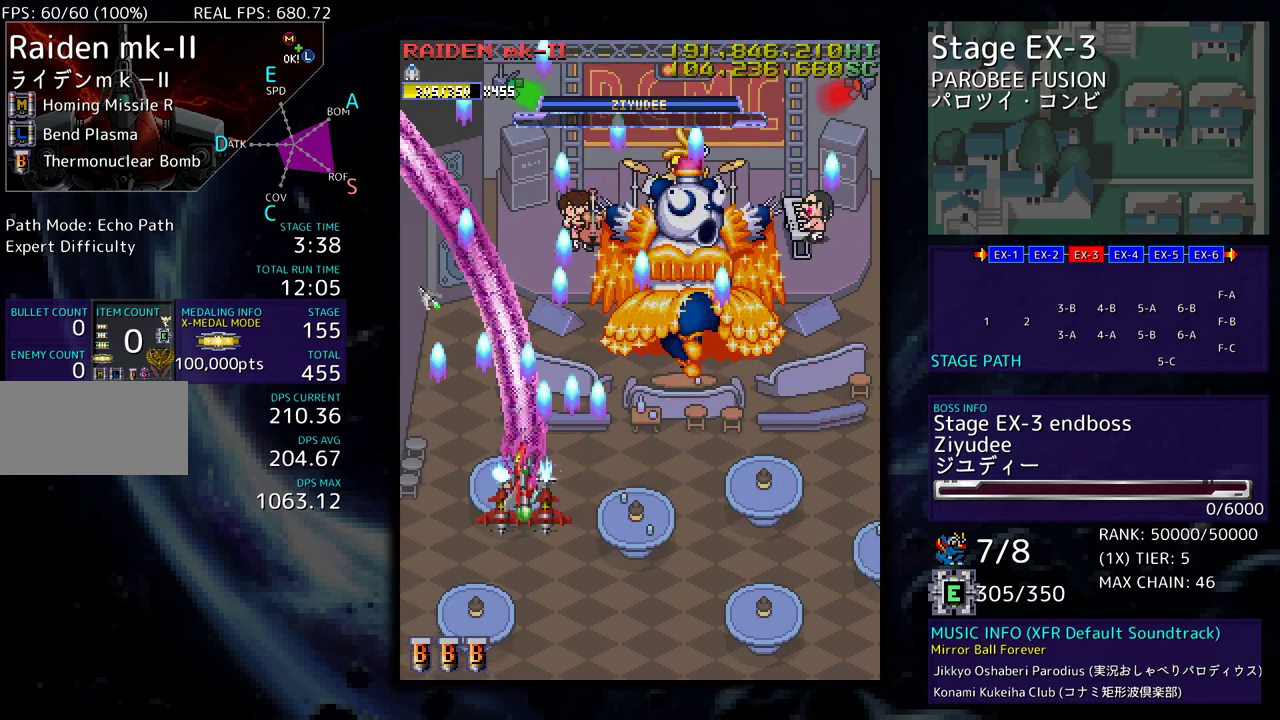
{"buttons": ["DPAD_DOWN"], "events": [[233, "DPAD_UP", "up"], [250, "DPAD_DOWN", "down"], [267, "DPAD_LEFT", "up"]]}
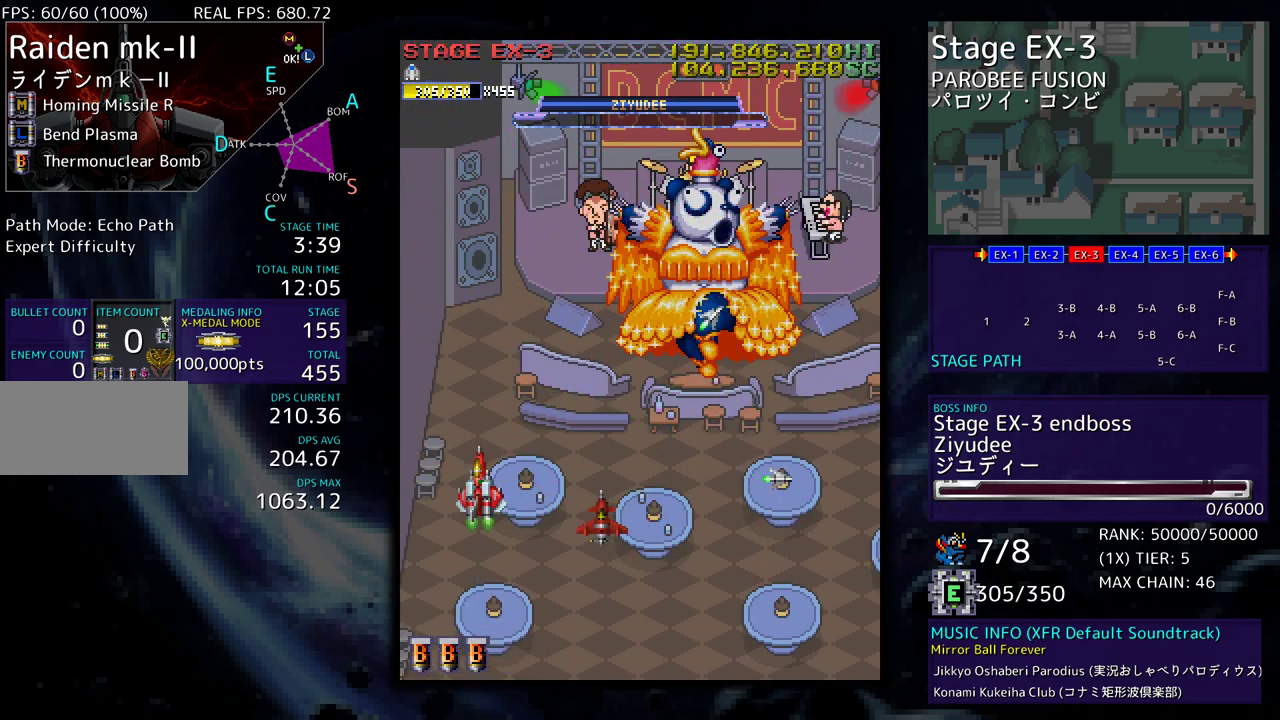
{"buttons": [], "events": [[150, "DPAD_DOWN", "up"], [283, "DPAD_UP", "down"], [450, "DPAD_UP", "up"]]}
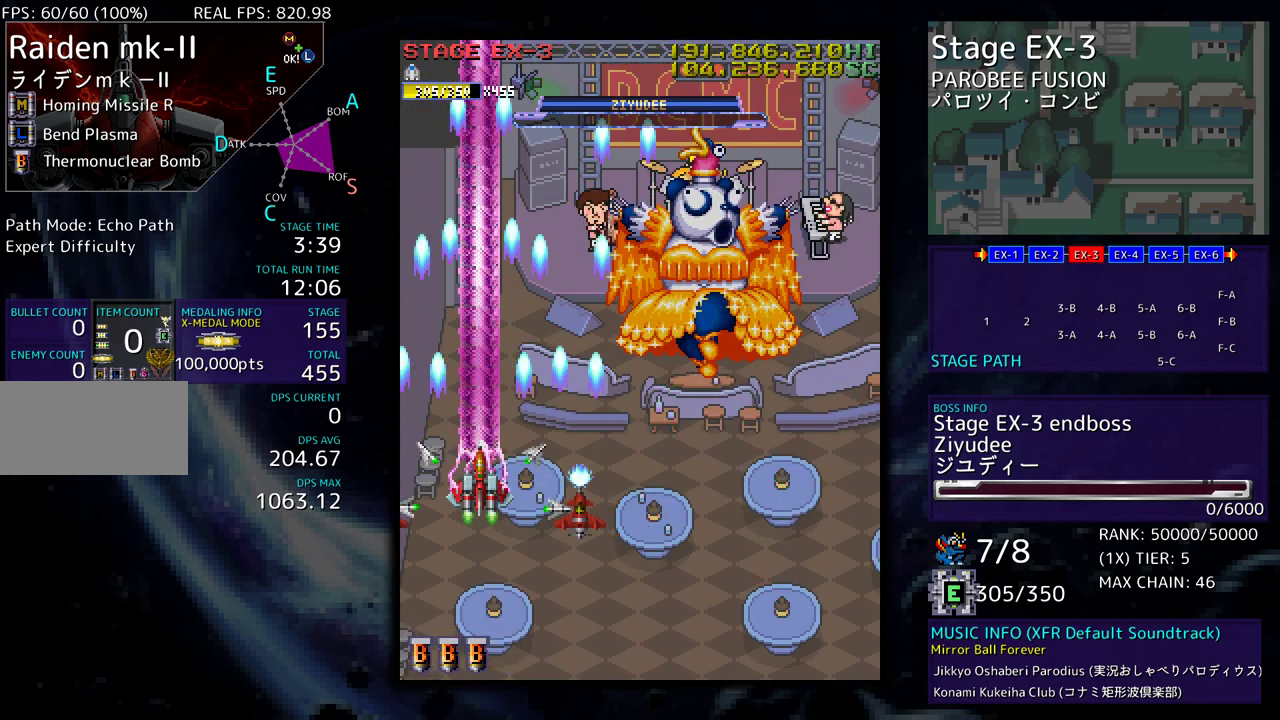
{"buttons": ["DPAD_LEFT"], "events": [[83, "DPAD_UP", "down"], [317, "DPAD_UP", "up"], [383, "DPAD_DOWN", "down"], [467, "DPAD_LEFT", "down"], [500, "DPAD_DOWN", "up"]]}
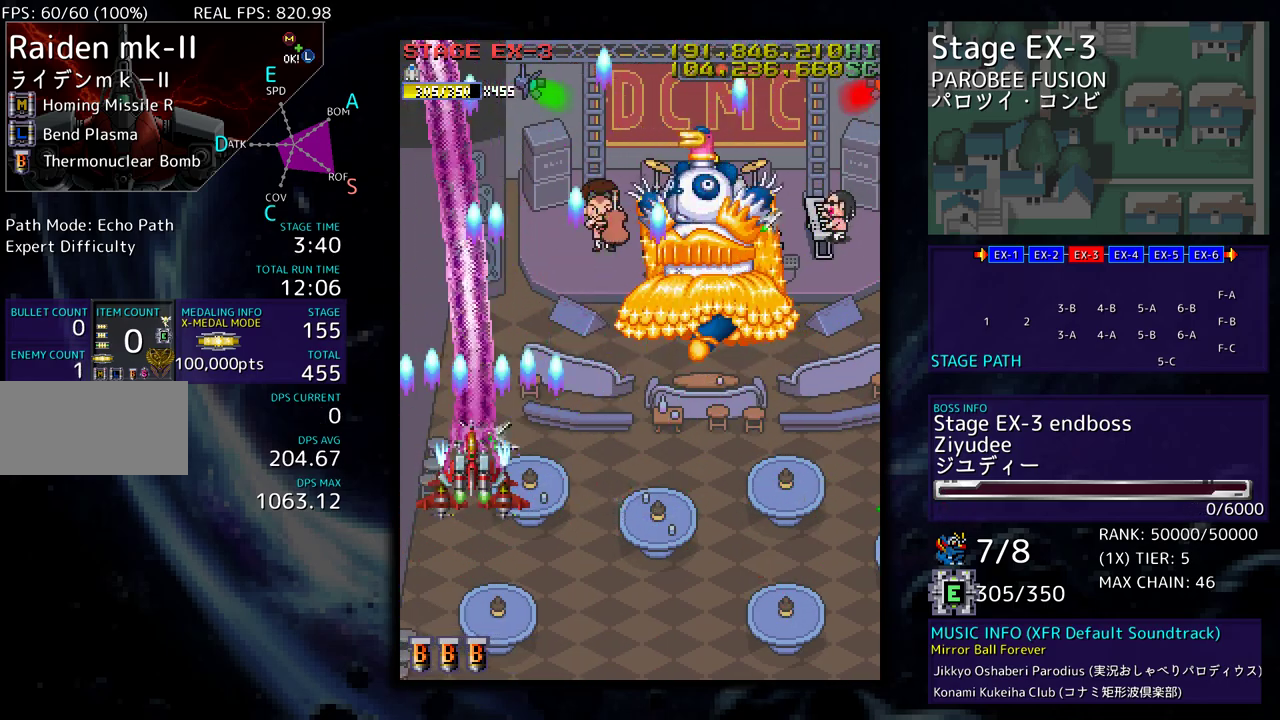
{"buttons": ["DPAD_DOWN"], "events": [[67, "DPAD_DOWN", "down"], [150, "DPAD_LEFT", "up"]]}
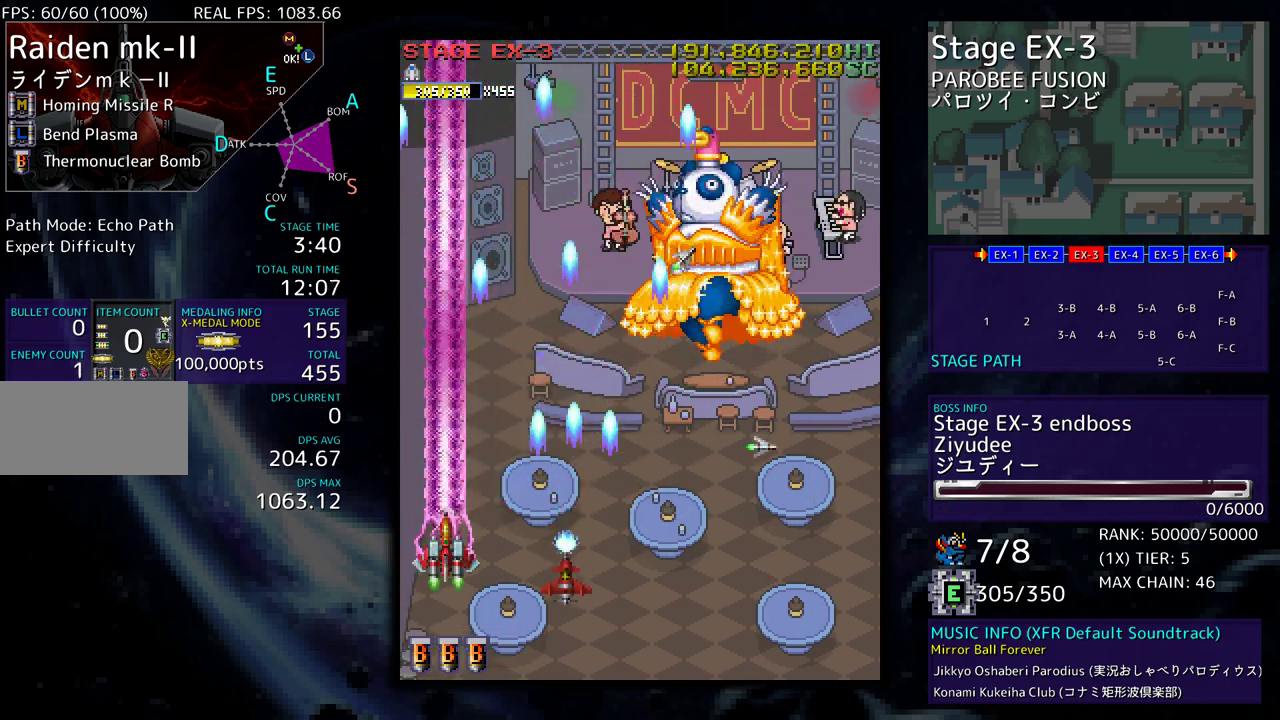
{"buttons": ["DPAD_DOWN", "DPAD_RIGHT"], "events": [[167, "DPAD_LEFT", "down"], [483, "DPAD_LEFT", "up"], [500, "DPAD_RIGHT", "down"]]}
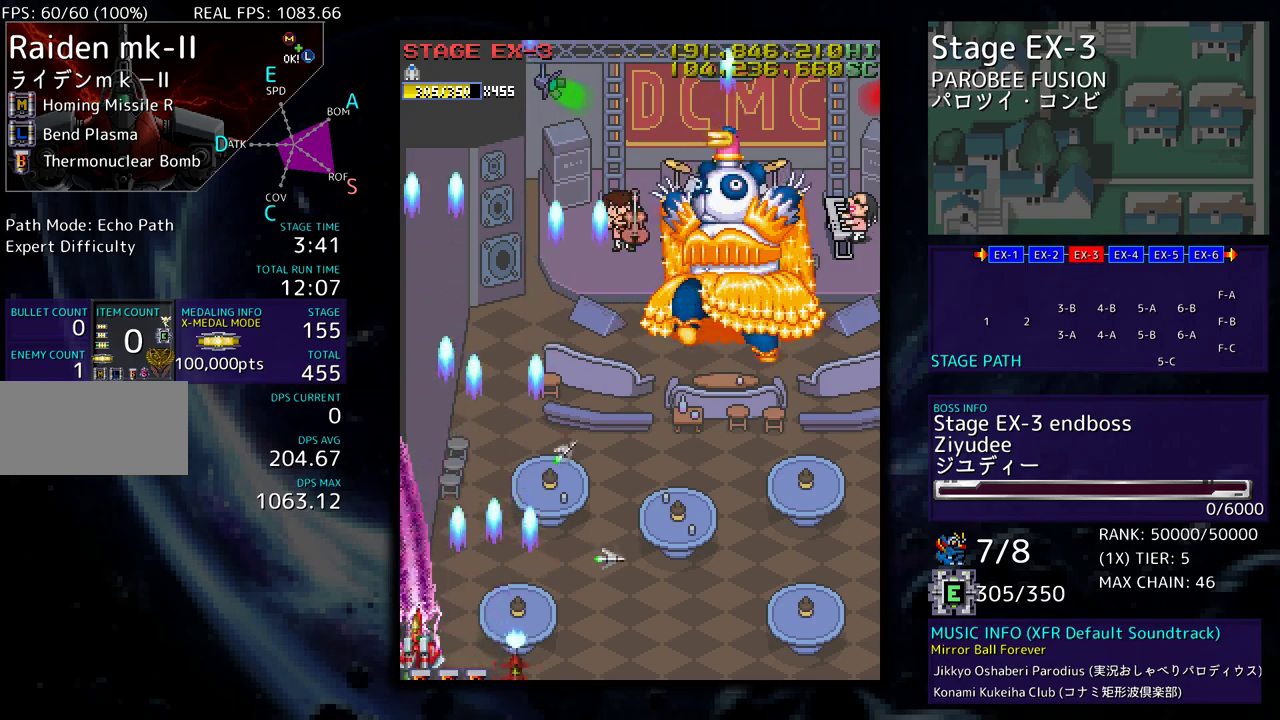
{"buttons": ["DPAD_RIGHT"], "events": [[267, "DPAD_DOWN", "up"]]}
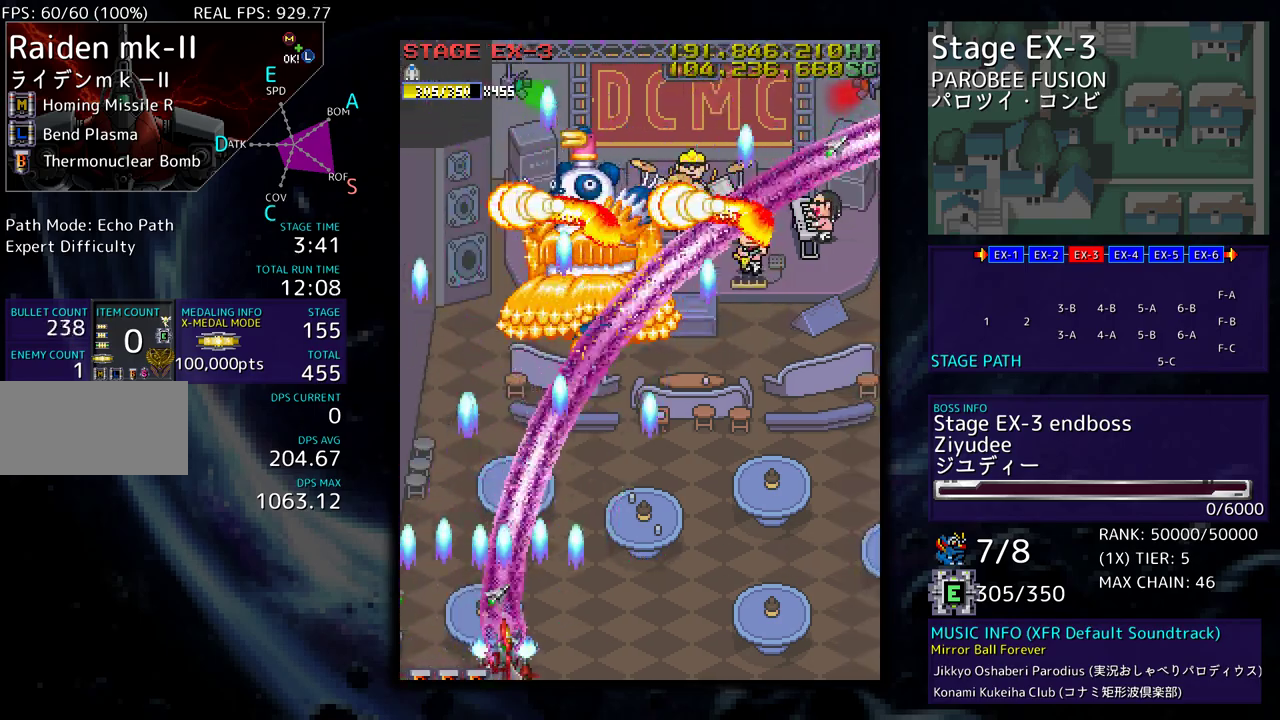
{"buttons": ["DPAD_RIGHT"], "events": []}
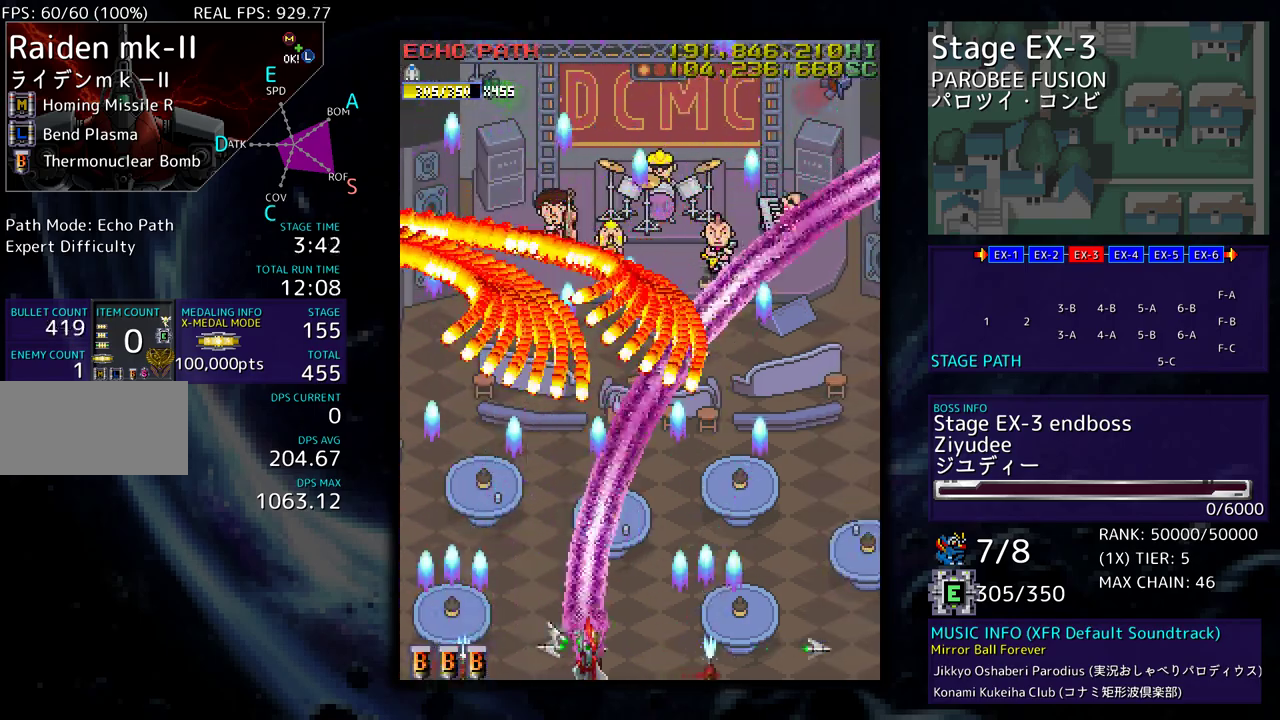
{"buttons": ["DPAD_RIGHT"], "events": []}
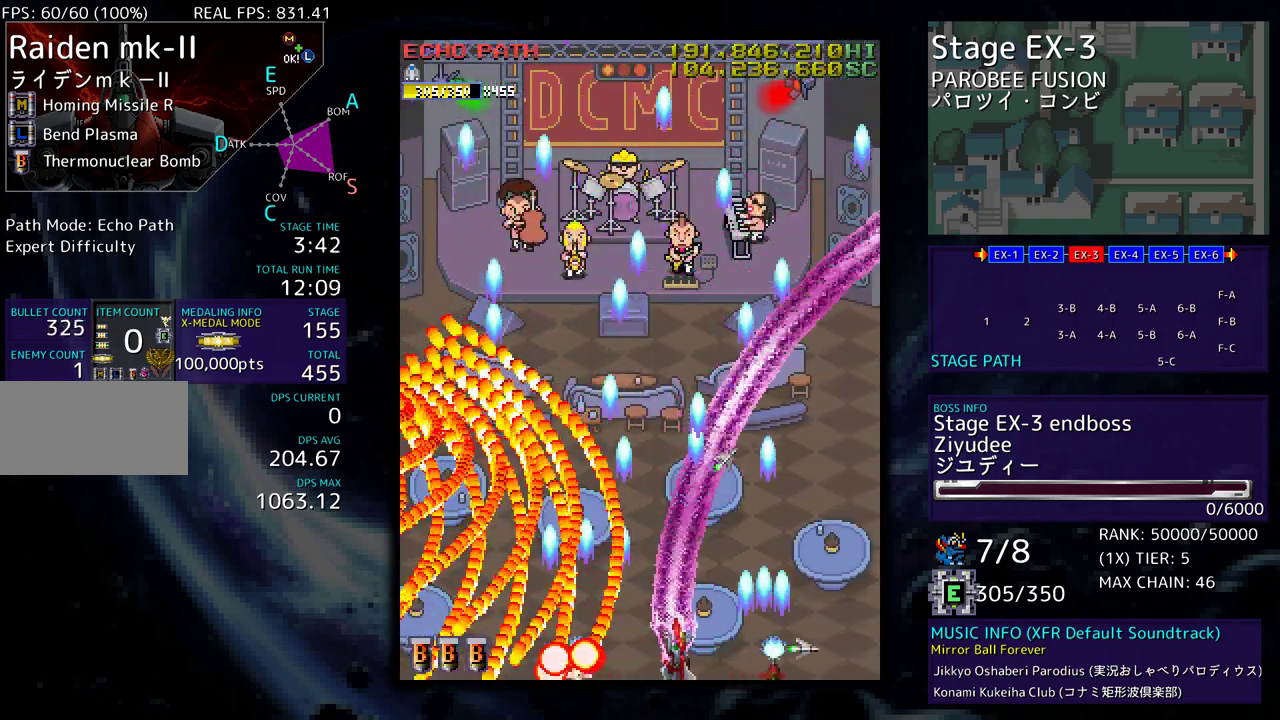
{"buttons": ["DPAD_RIGHT"], "events": []}
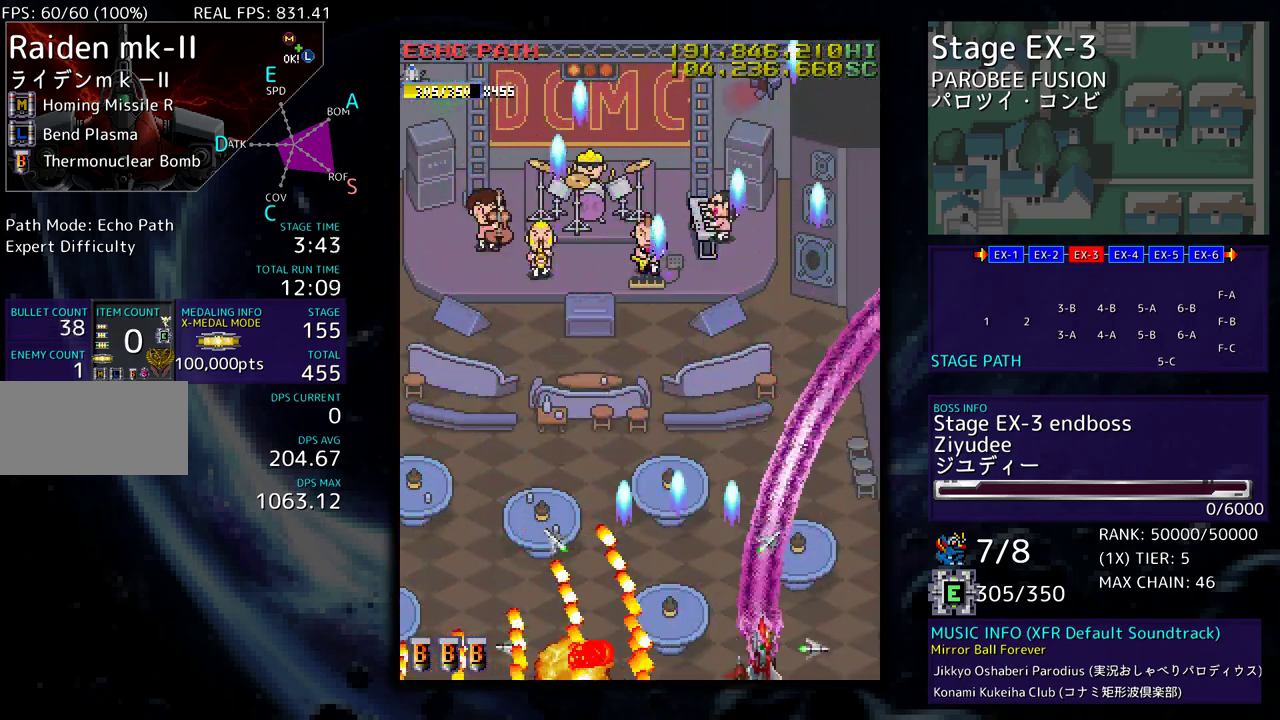
{"buttons": ["DPAD_UP", "DPAD_LEFT"], "events": [[67, "DPAD_UP", "down"], [183, "DPAD_RIGHT", "up"], [283, "DPAD_LEFT", "down"]]}
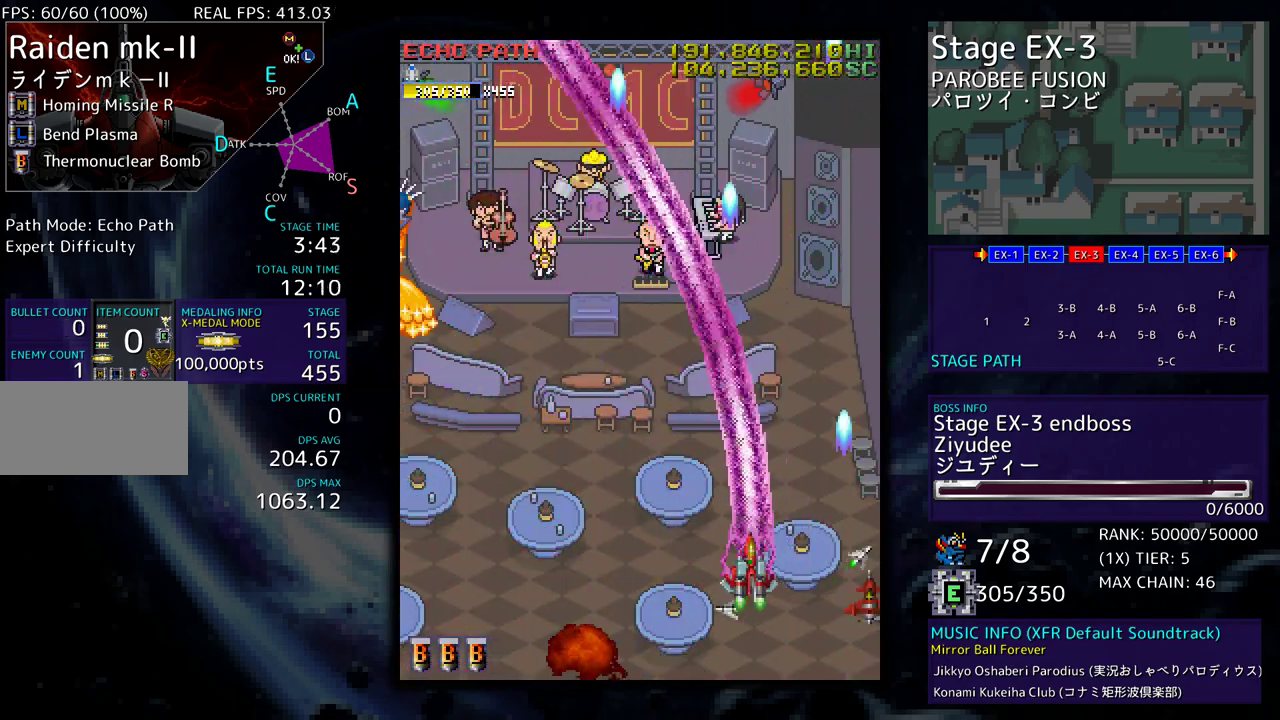
{"buttons": ["DPAD_UP", "DPAD_LEFT"], "events": [[17, "DPAD_UP", "up"], [50, "DPAD_DOWN", "down"], [217, "DPAD_DOWN", "up"], [467, "DPAD_UP", "down"]]}
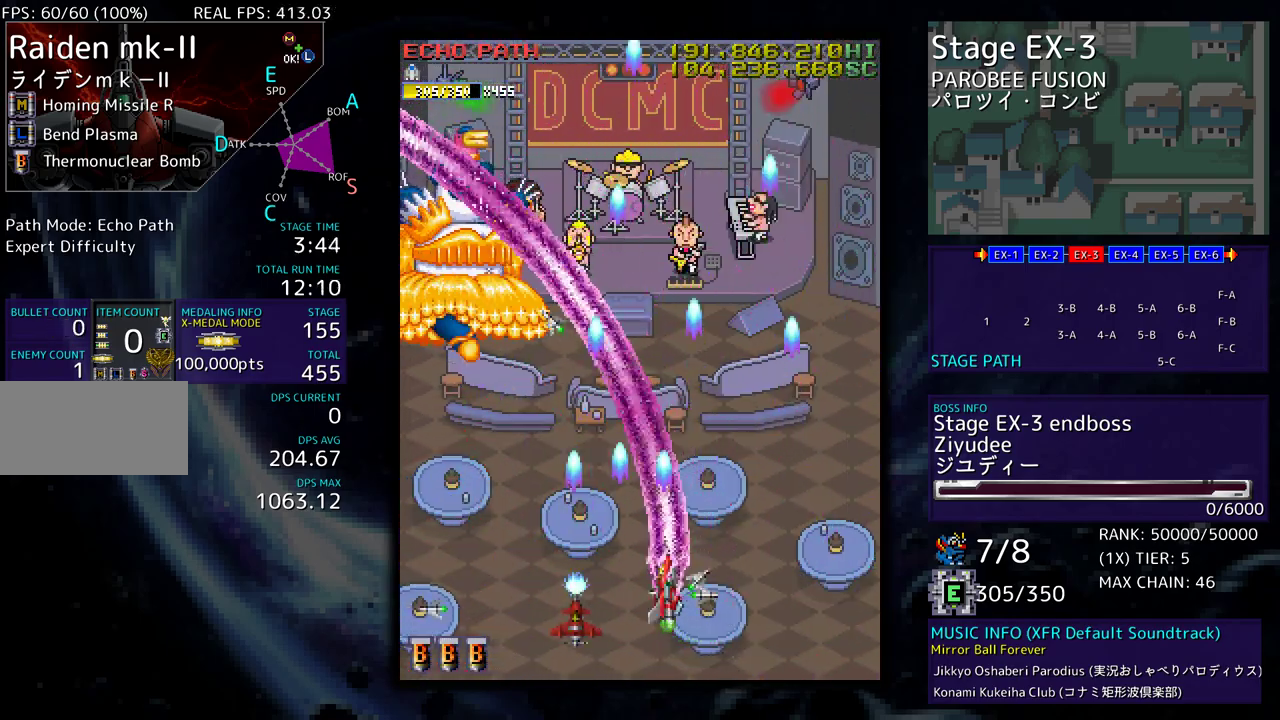
{"buttons": ["DPAD_DOWN", "DPAD_RIGHT"], "events": [[67, "DPAD_UP", "up"], [133, "DPAD_DOWN", "down"], [333, "DPAD_LEFT", "up"], [367, "DPAD_RIGHT", "down"]]}
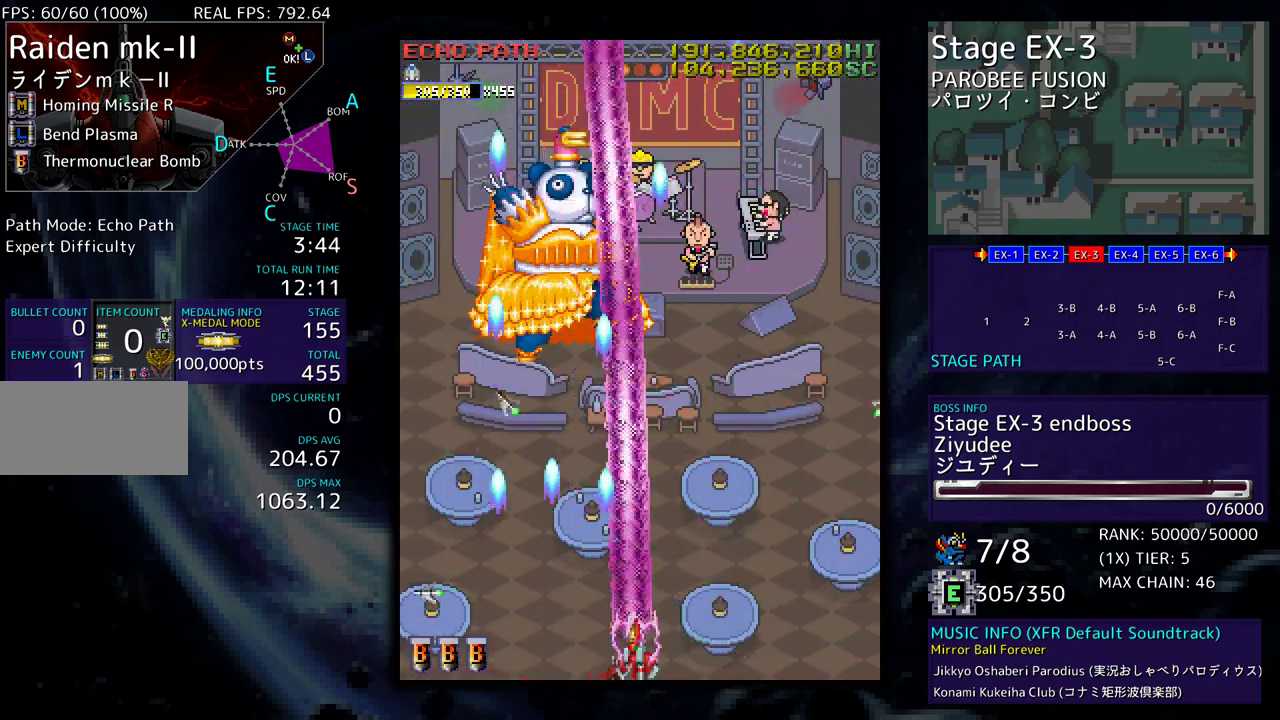
{"buttons": ["DPAD_DOWN"], "events": [[17, "DPAD_DOWN", "up"], [33, "DPAD_RIGHT", "up"], [217, "DPAD_UP", "down"], [333, "DPAD_RIGHT", "down"], [417, "DPAD_UP", "up"], [433, "DPAD_RIGHT", "up"], [500, "DPAD_DOWN", "down"]]}
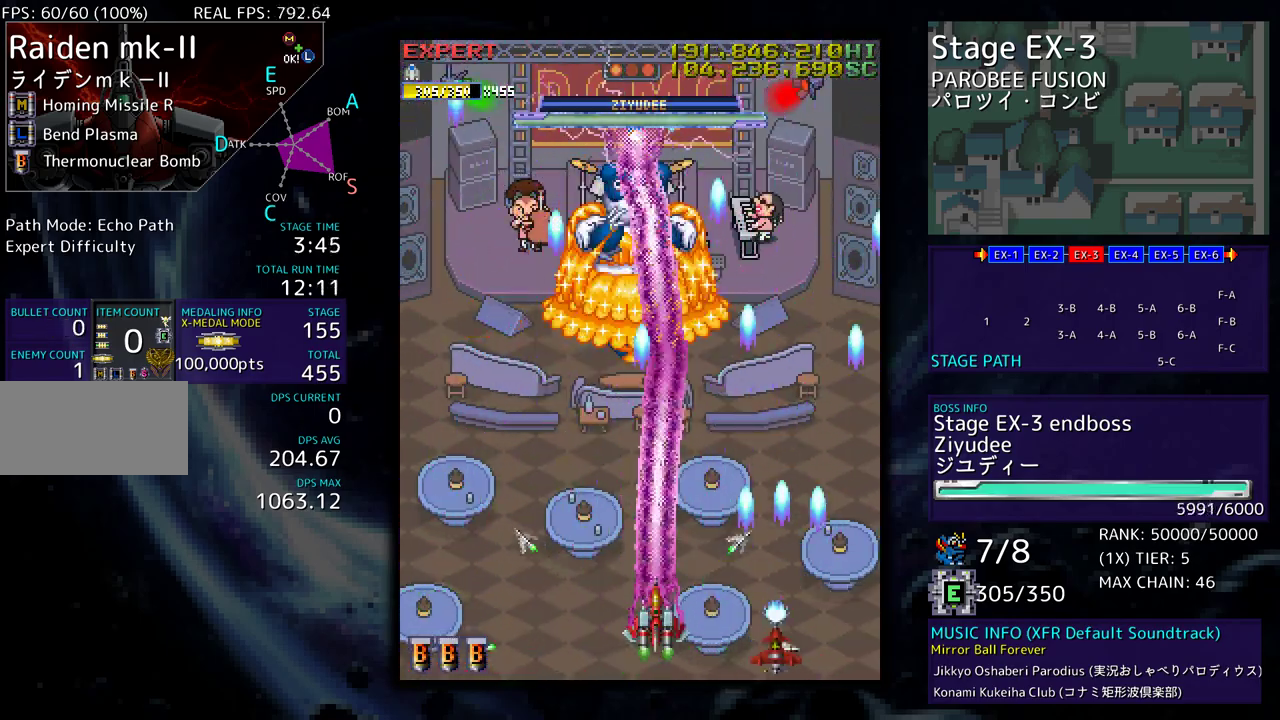
{"buttons": [], "events": [[283, "DPAD_DOWN", "up"]]}
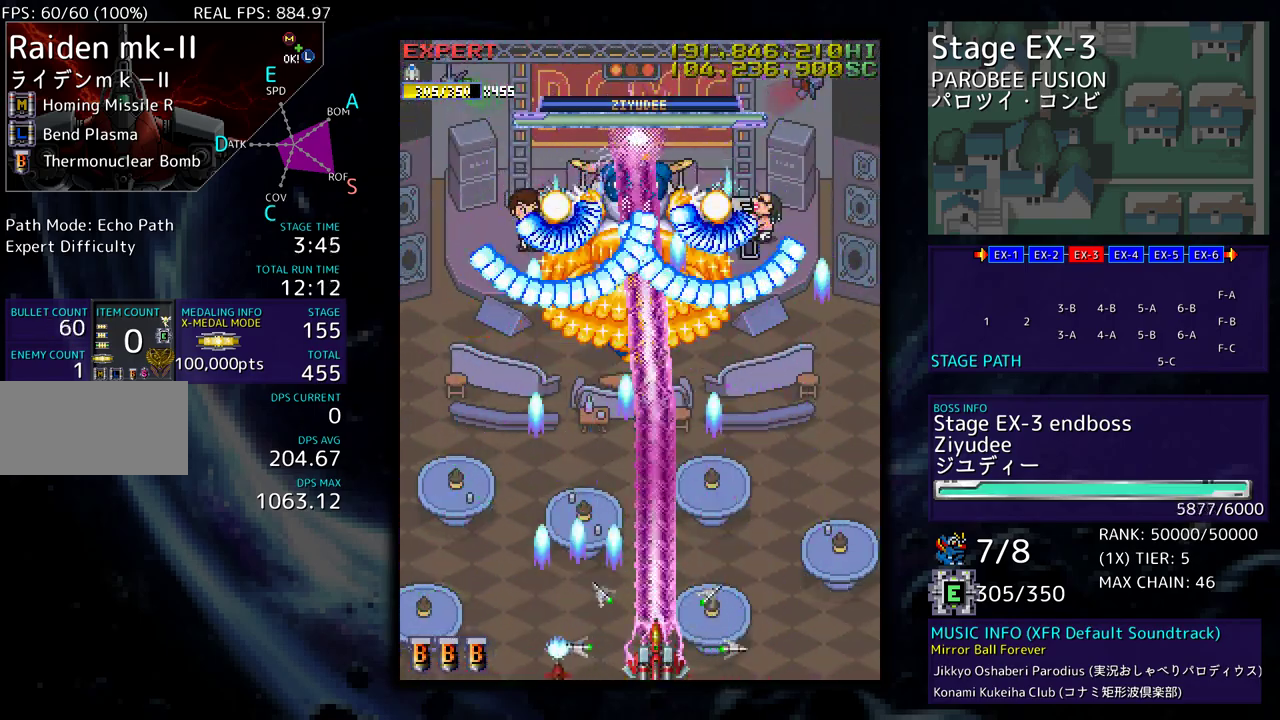
{"buttons": [], "events": [[350, "DPAD_DOWN", "down"], [350, "DPAD_RIGHT", "down"], [483, "DPAD_DOWN", "up"], [500, "DPAD_RIGHT", "up"]]}
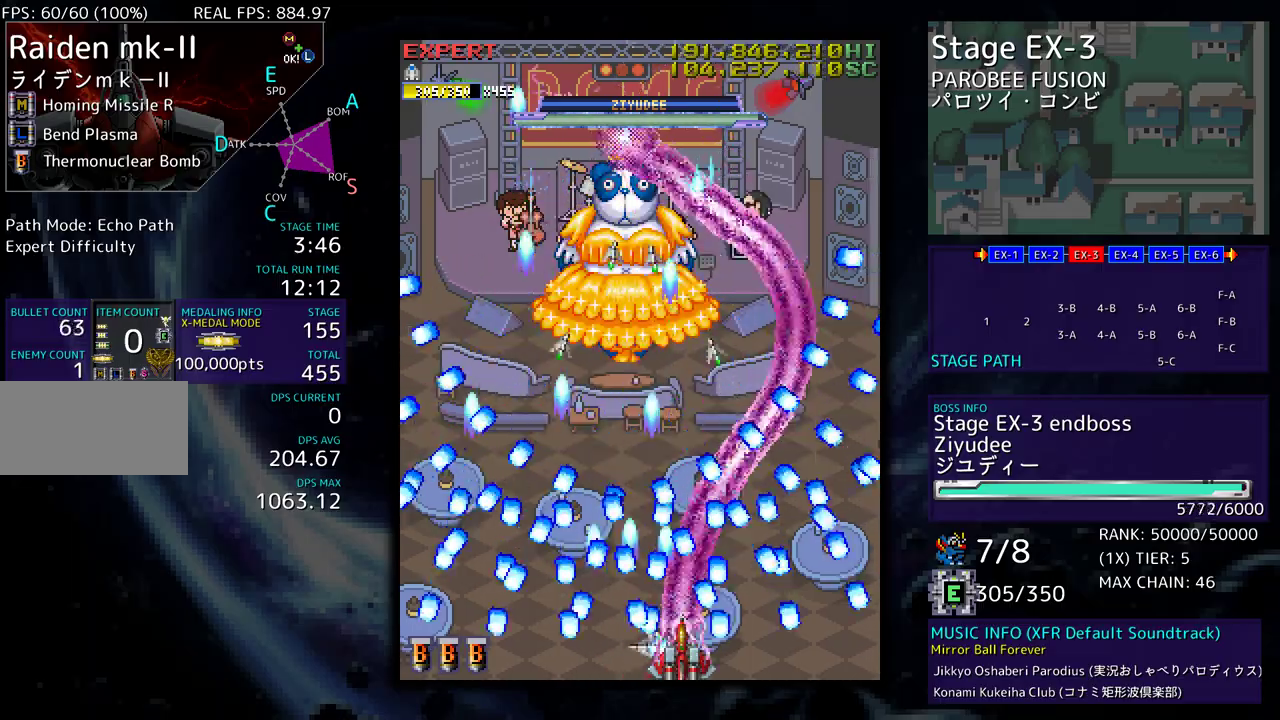
{"buttons": ["DPAD_UP", "DPAD_LEFT"], "events": [[250, "DPAD_UP", "down"], [267, "DPAD_LEFT", "down"]]}
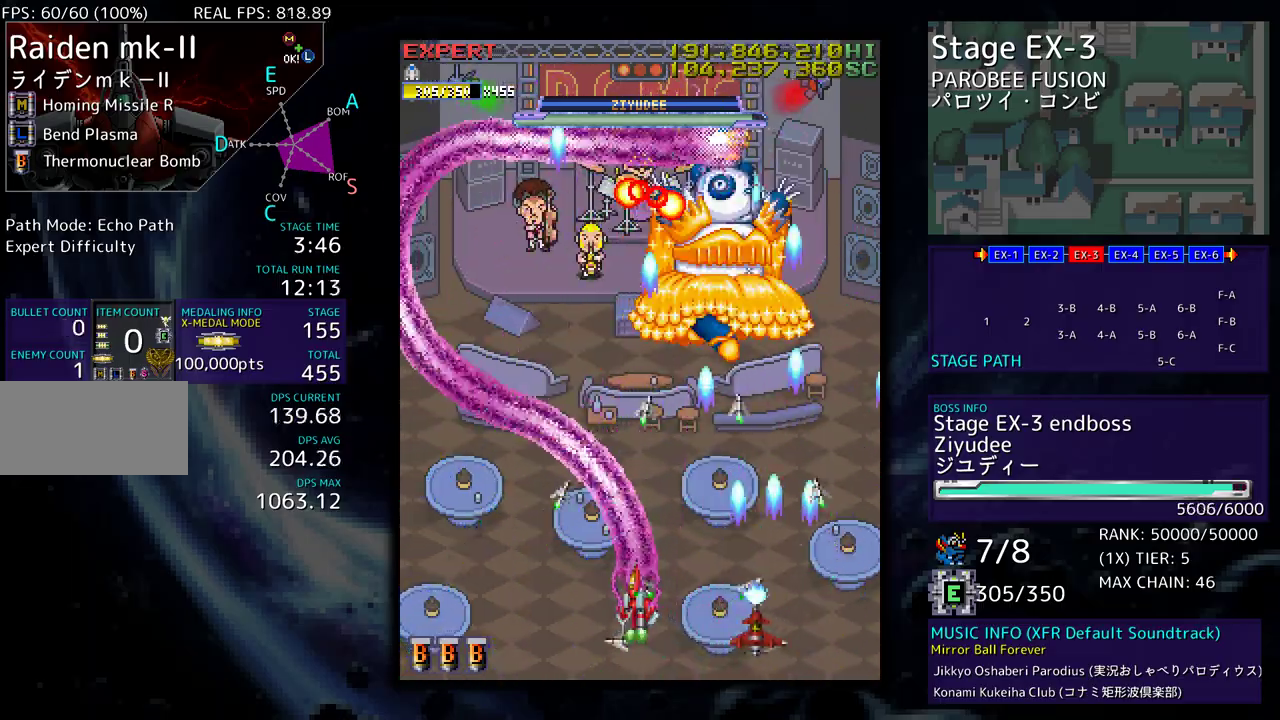
{"buttons": [], "events": [[33, "DPAD_UP", "up"], [50, "DPAD_DOWN", "down"], [417, "DPAD_LEFT", "up"], [450, "DPAD_DOWN", "up"]]}